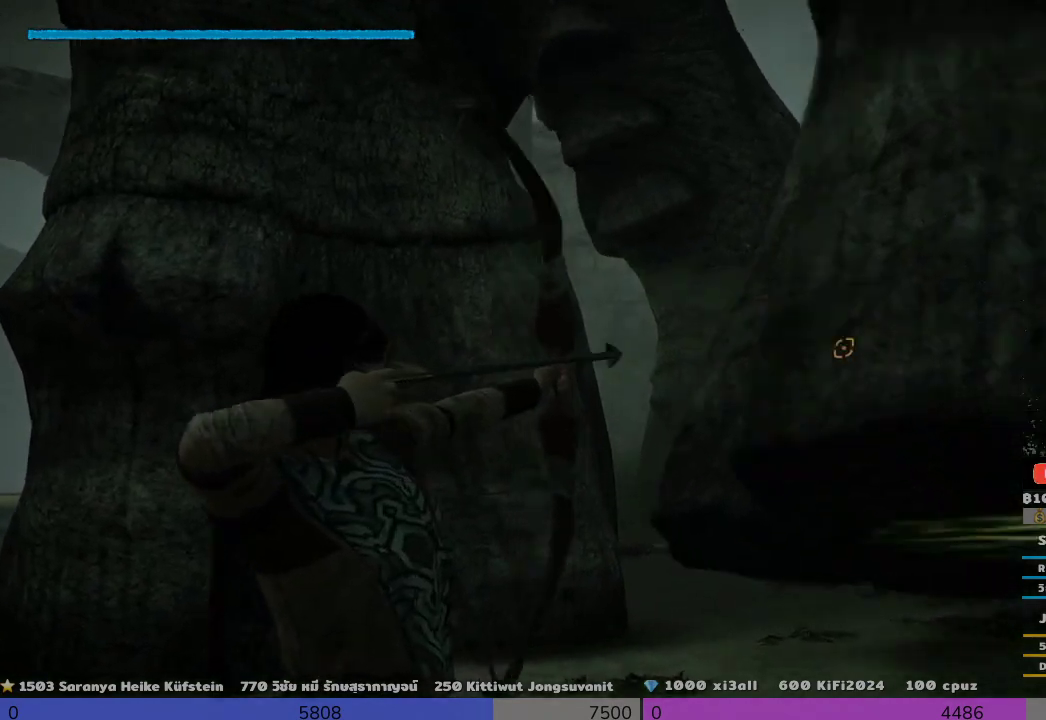
Gameplay with a controller (PlayStation layout); each line is a JSON object with the inputs held at the frame after it. "events" lists button and stick changes between this image and that frame as [ms after this image, input, new state], when the widget could be followed in between.
{"buttons": [], "left_stick": "left", "right_stick": "center", "events": [[167, "R1", "up"], [167, "right_stick", "center"], [500, "left_stick", "left"]]}
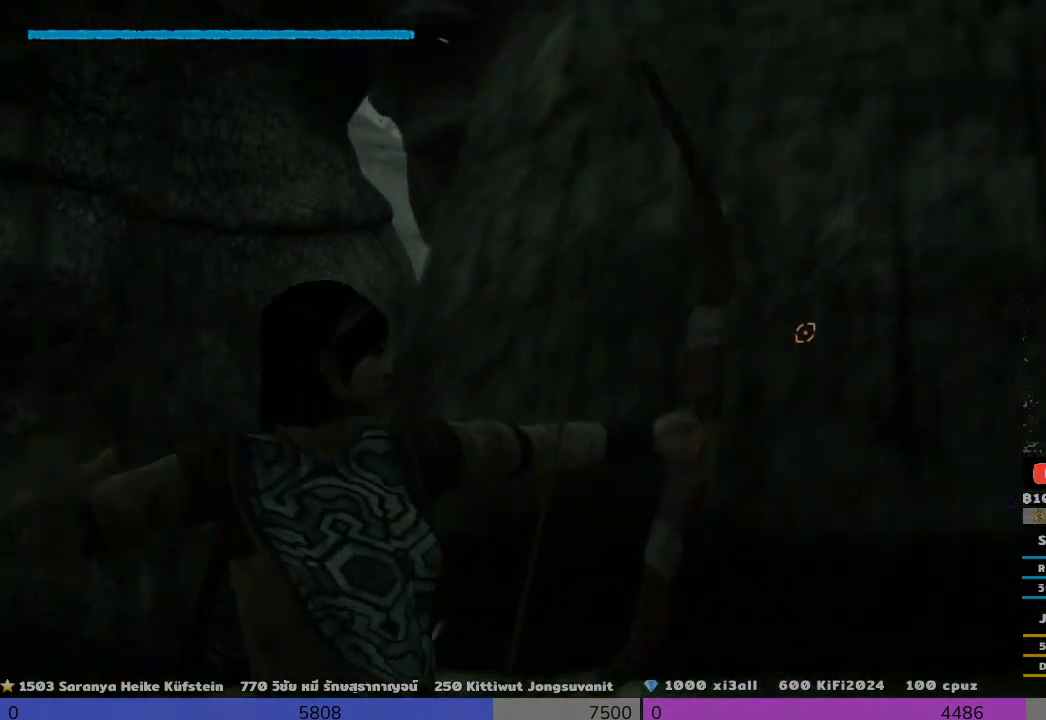
{"buttons": [], "left_stick": "down-left", "right_stick": "center", "events": [[200, "CIRCLE", "down"], [200, "left_stick", "down-left"], [500, "CIRCLE", "up"]]}
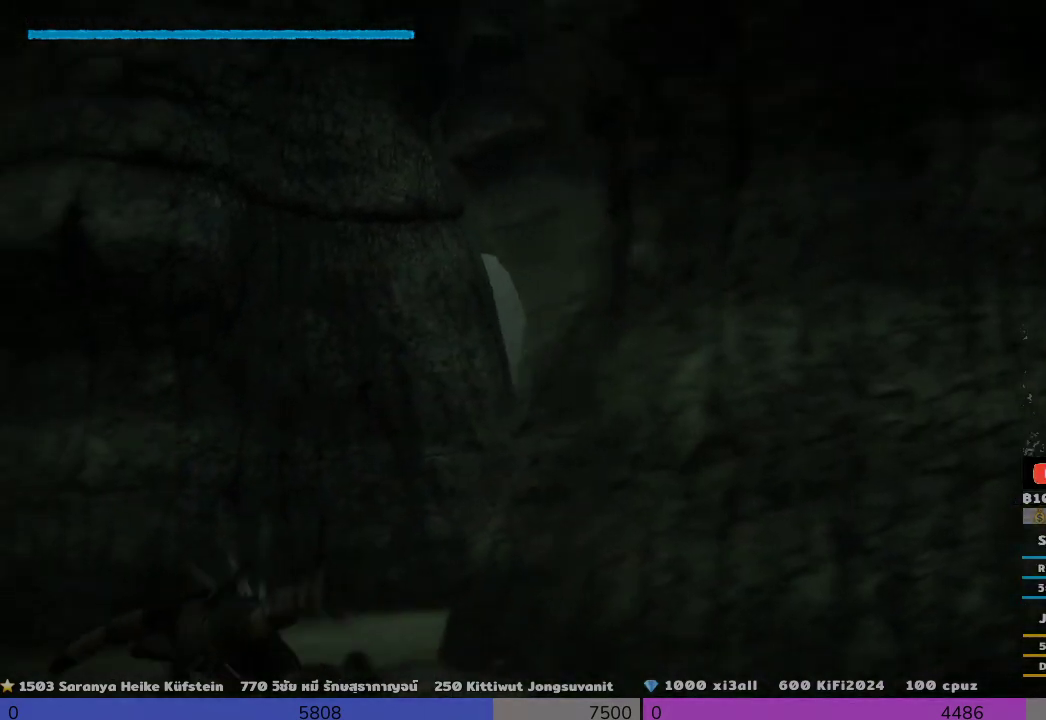
{"buttons": [], "left_stick": "down-right", "right_stick": "center", "events": [[167, "left_stick", "down"], [167, "right_stick", "down-right"], [333, "left_stick", "down-right"], [333, "right_stick", "center"]]}
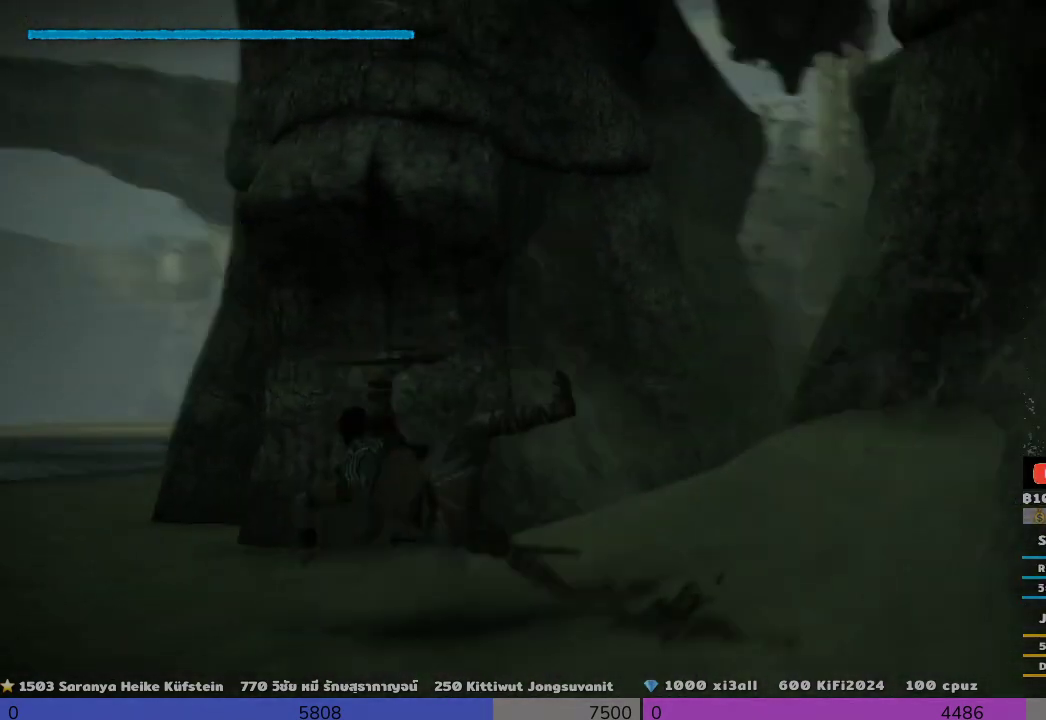
{"buttons": [], "left_stick": "down-right", "right_stick": "right", "events": [[167, "CIRCLE", "down"], [333, "CIRCLE", "up"], [500, "right_stick", "right"]]}
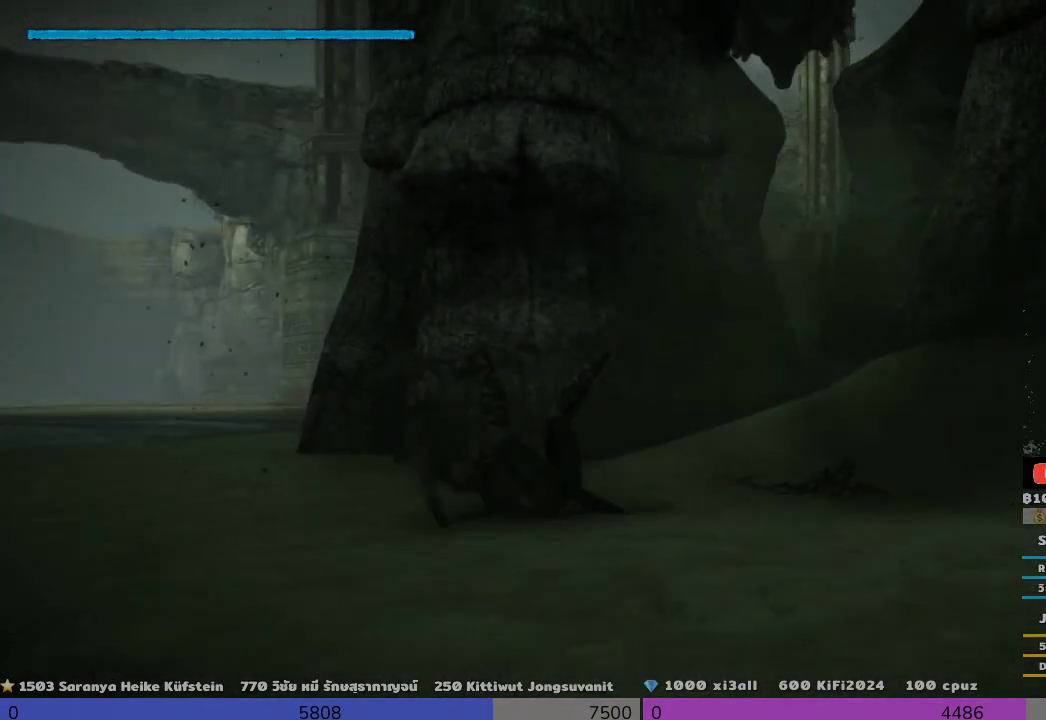
{"buttons": [], "left_stick": "down-right", "right_stick": "center", "events": [[333, "right_stick", "center"]]}
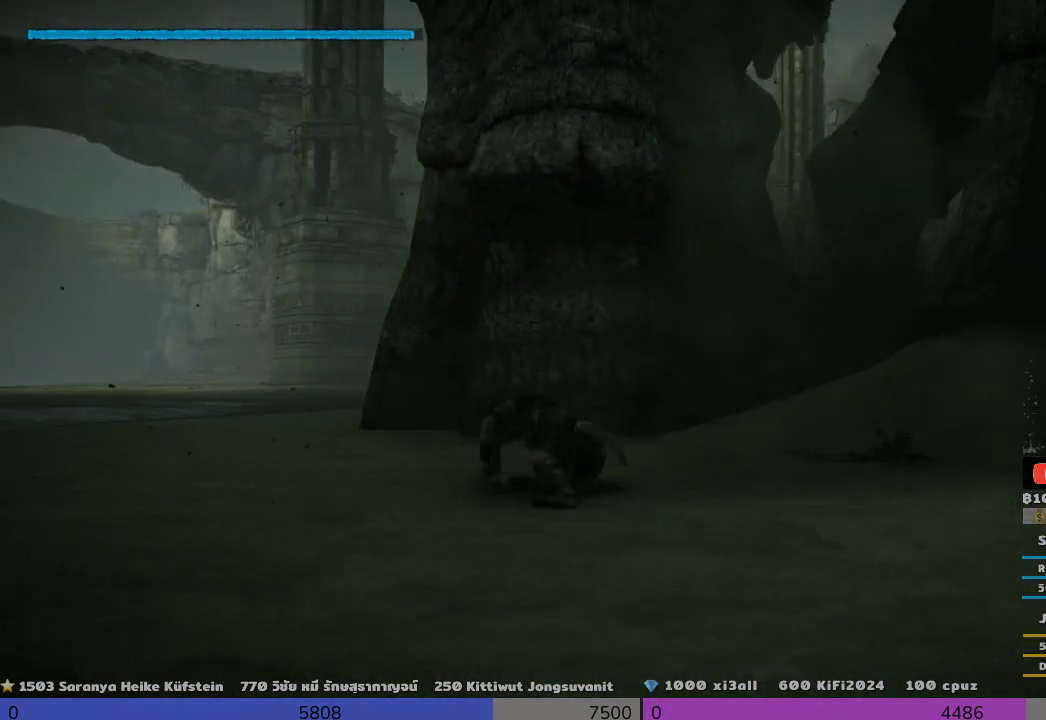
{"buttons": [], "left_stick": "down-right", "right_stick": "center", "events": []}
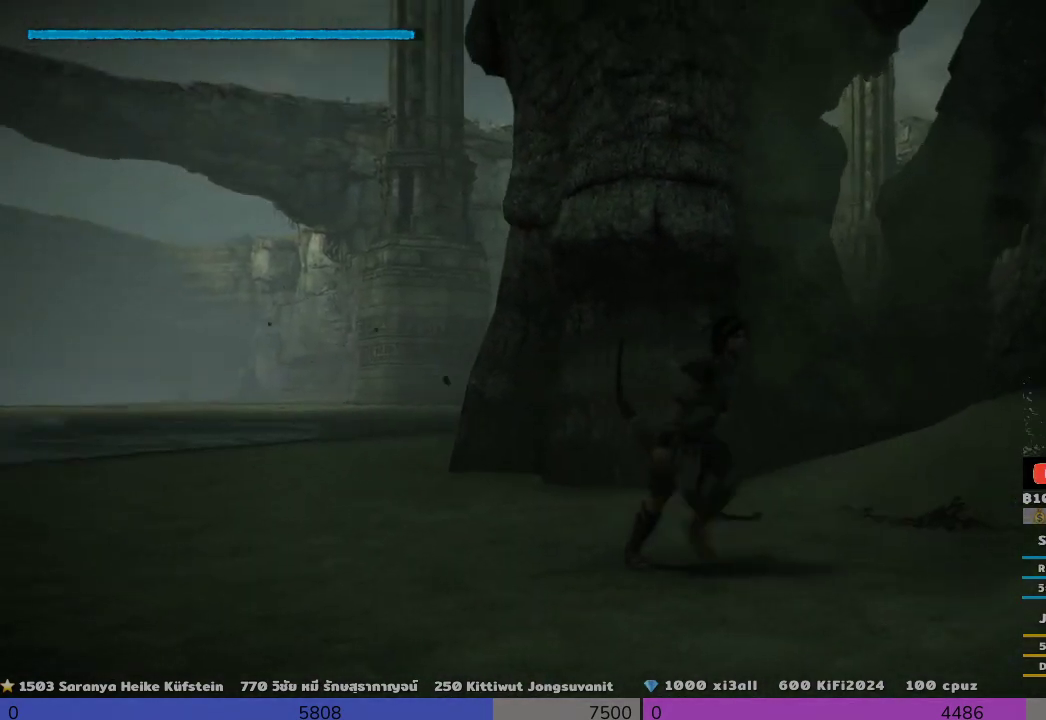
{"buttons": [], "left_stick": "down", "right_stick": "center", "events": [[500, "left_stick", "down"]]}
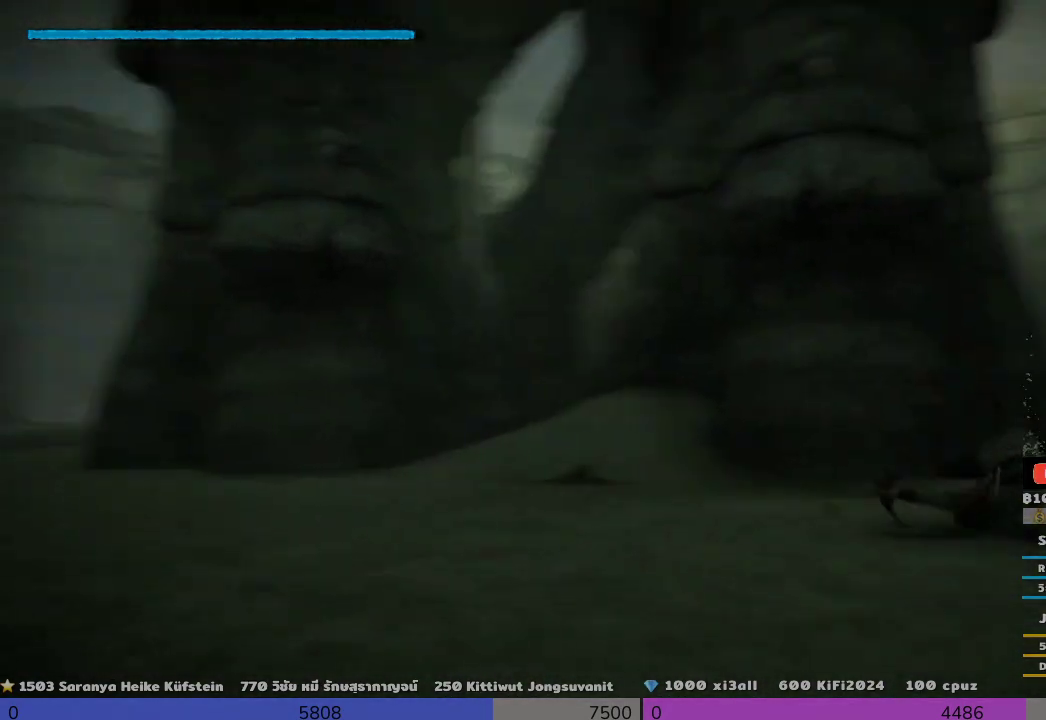
{"buttons": [], "left_stick": "down", "right_stick": "down-left", "events": [[167, "right_stick", "down-left"]]}
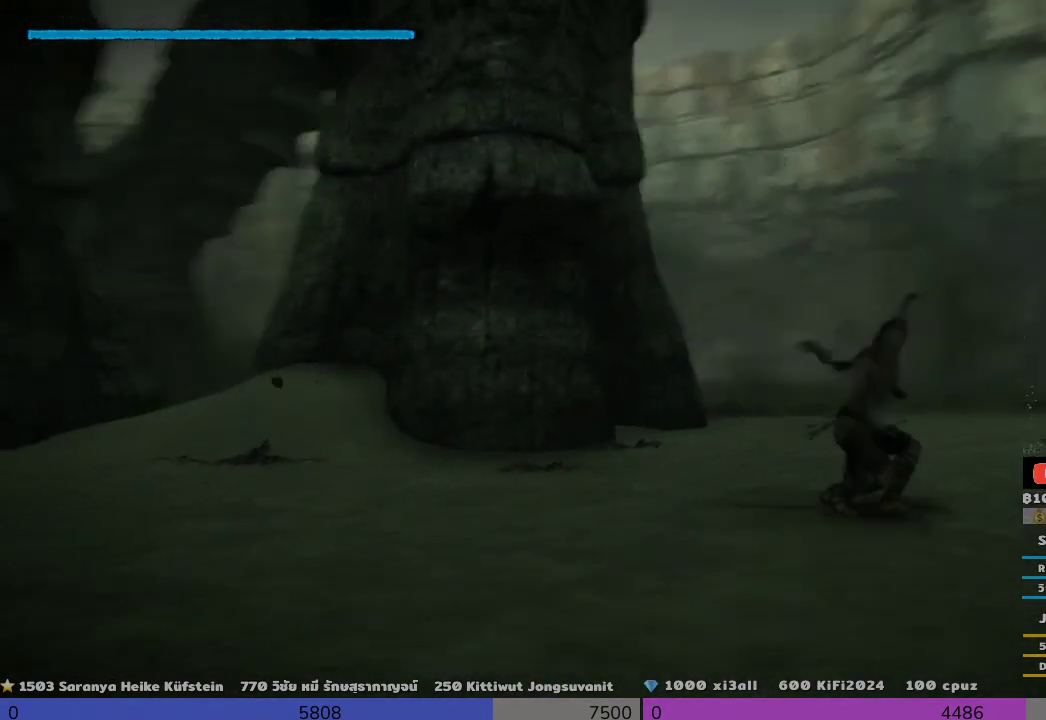
{"buttons": ["R1"], "left_stick": "center", "right_stick": "center", "events": [[167, "right_stick", "center"], [500, "R1", "down"], [500, "left_stick", "center"]]}
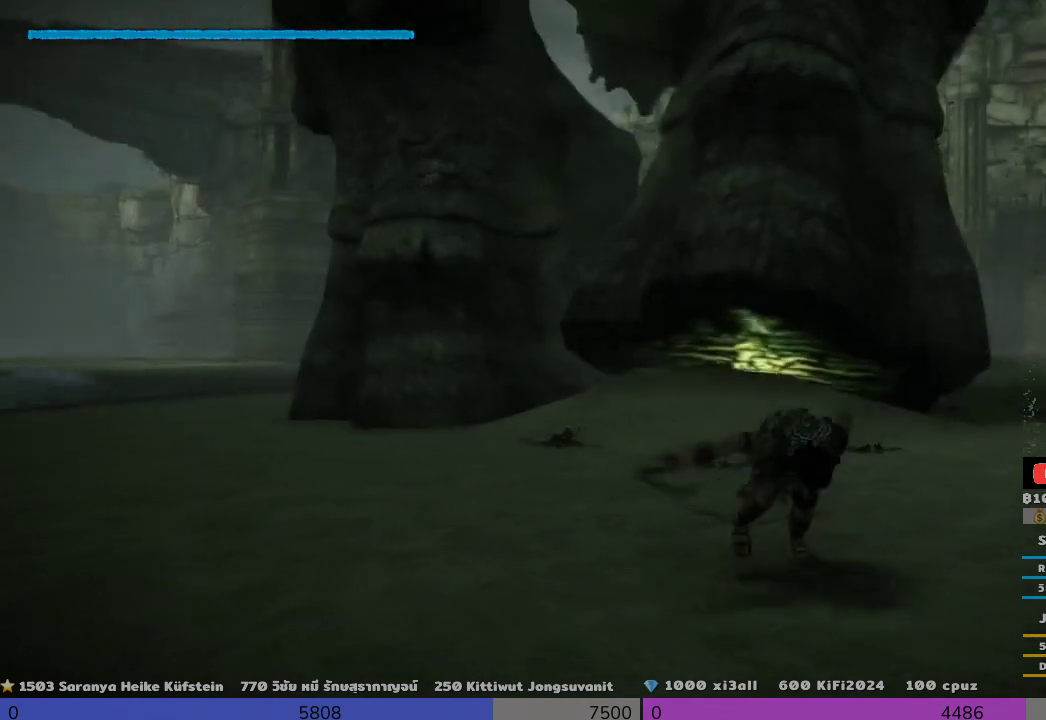
{"buttons": ["R1"], "left_stick": "center", "right_stick": "down-right", "events": [[167, "right_stick", "up"], [500, "right_stick", "down-right"]]}
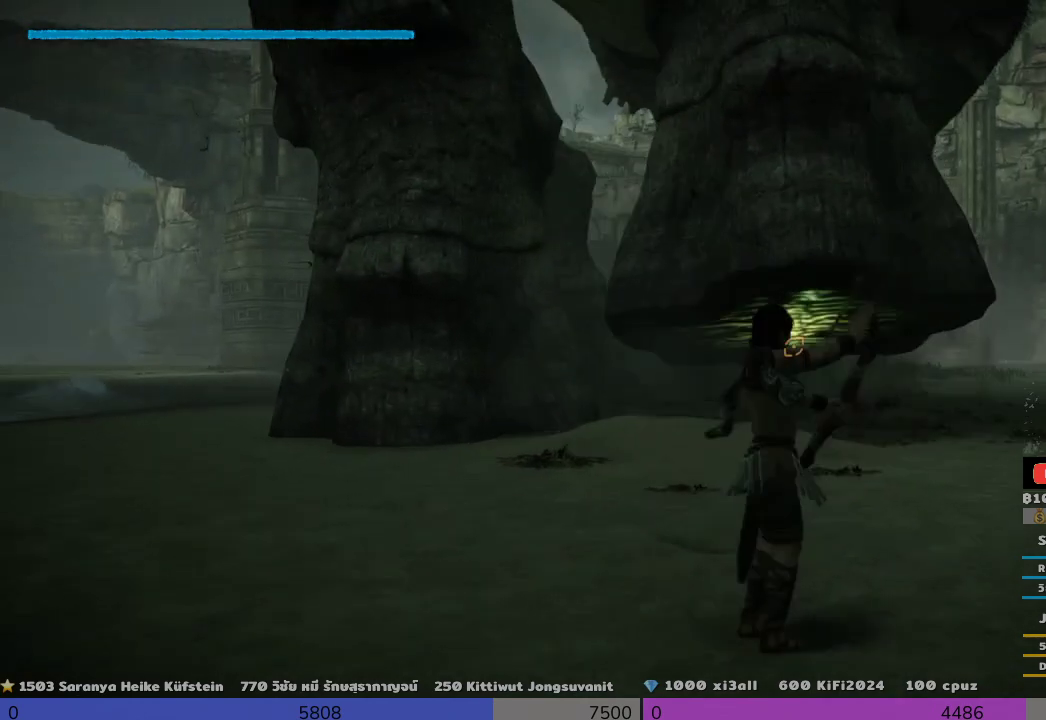
{"buttons": ["R1"], "left_stick": "center", "right_stick": "center", "events": [[167, "right_stick", "center"]]}
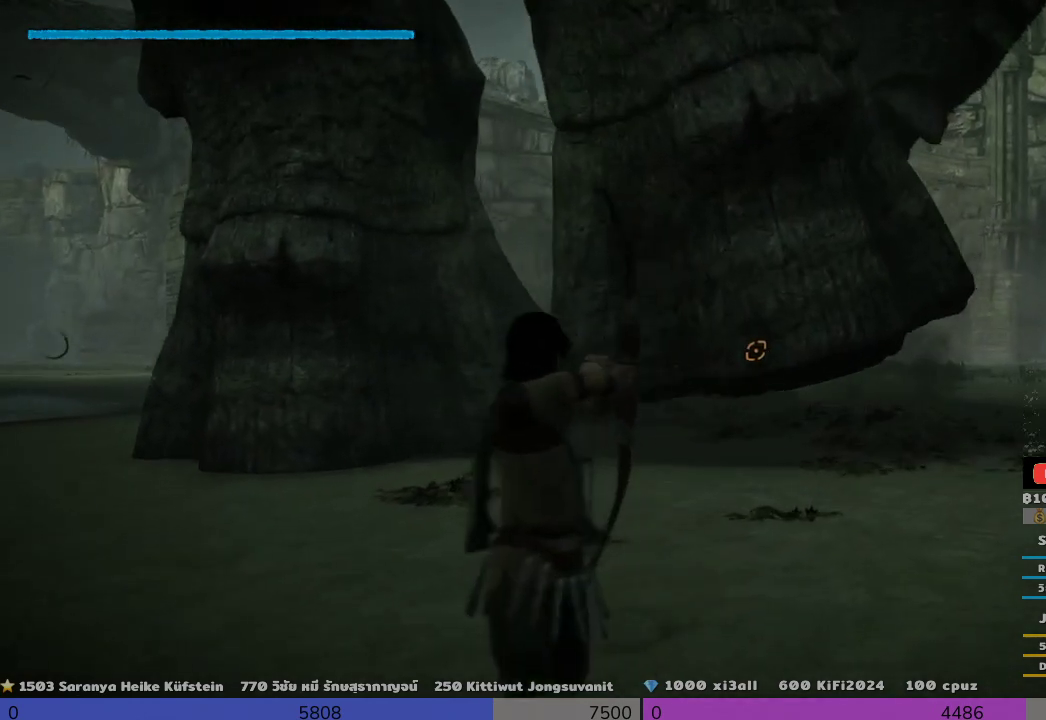
{"buttons": ["R1"], "left_stick": "center", "right_stick": "down-left", "events": [[333, "right_stick", "down-left"]]}
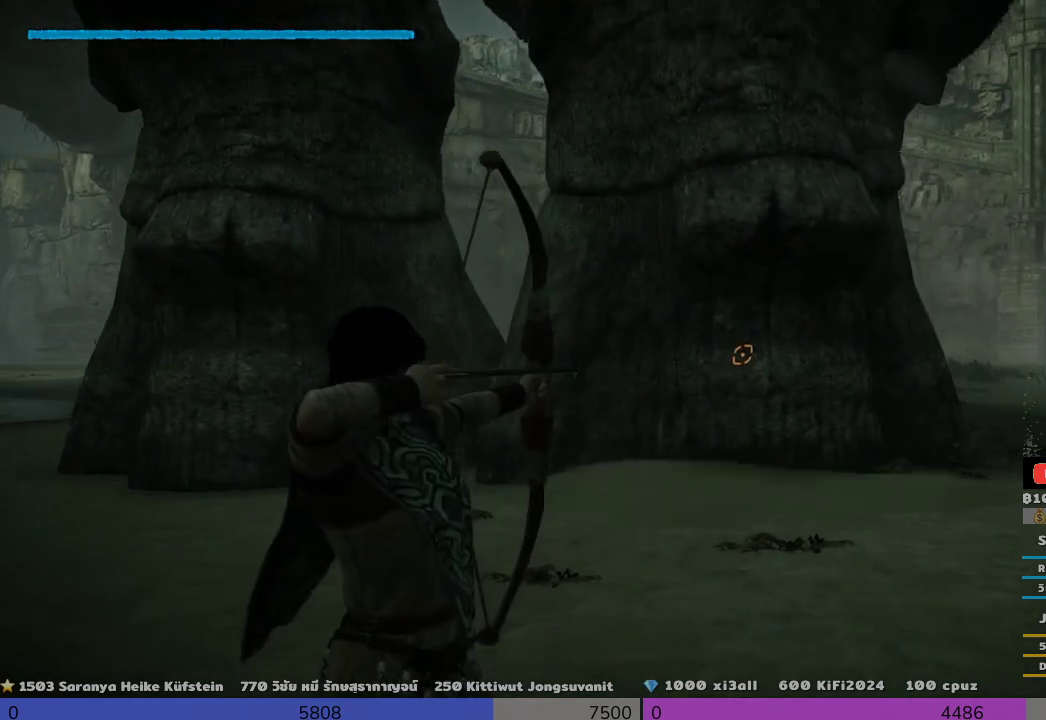
{"buttons": ["R1"], "left_stick": "center", "right_stick": "center", "events": [[500, "right_stick", "center"]]}
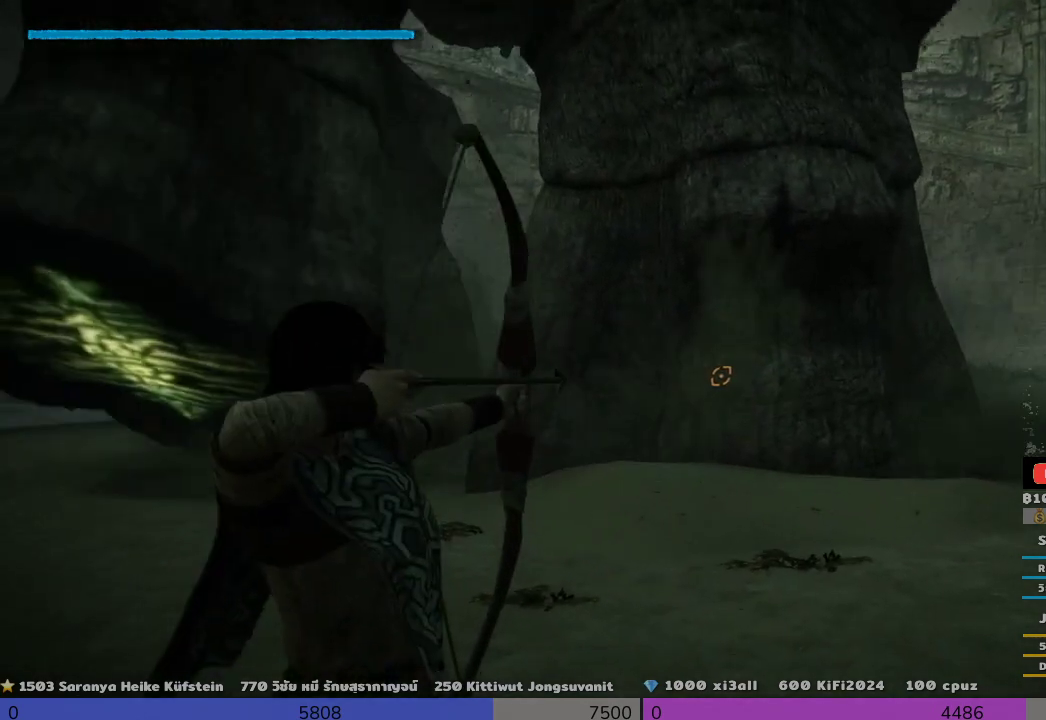
{"buttons": ["R1"], "left_stick": "center", "right_stick": "left", "events": [[167, "right_stick", "left"]]}
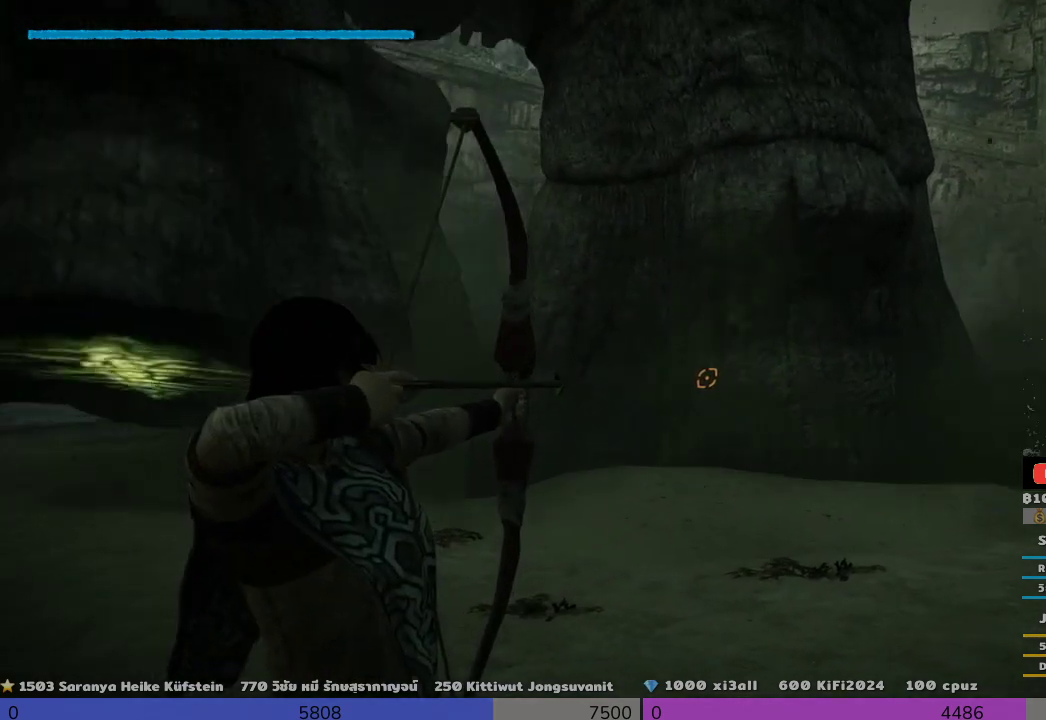
{"buttons": ["R1"], "left_stick": "center", "right_stick": "left", "events": []}
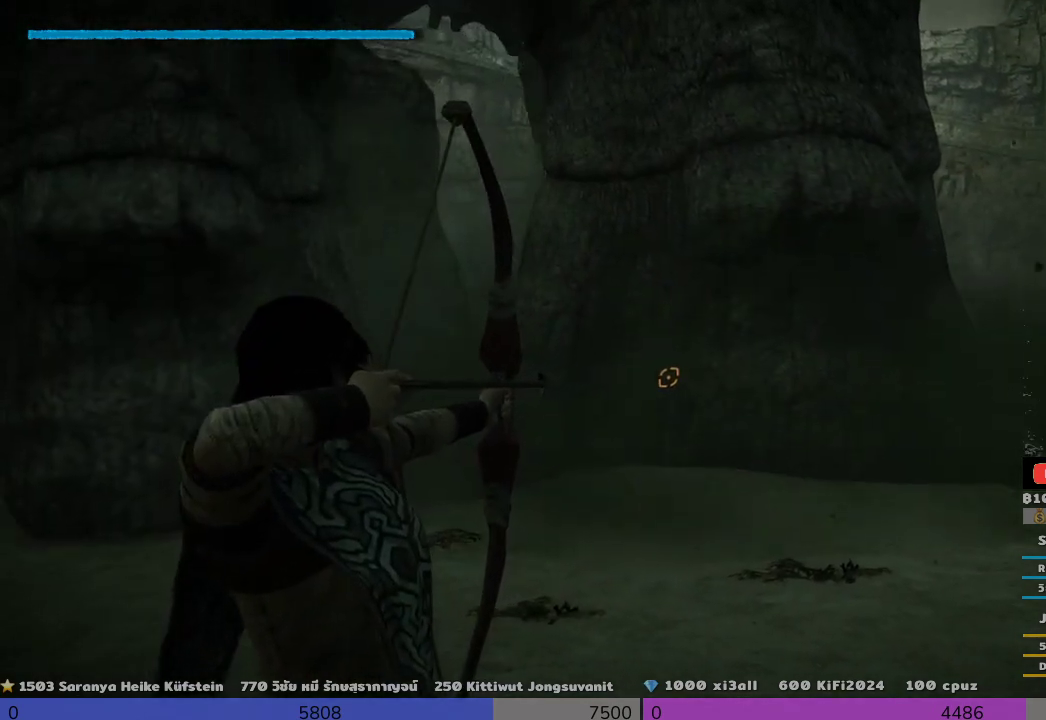
{"buttons": ["R1"], "left_stick": "center", "right_stick": "center", "events": [[167, "right_stick", "center"]]}
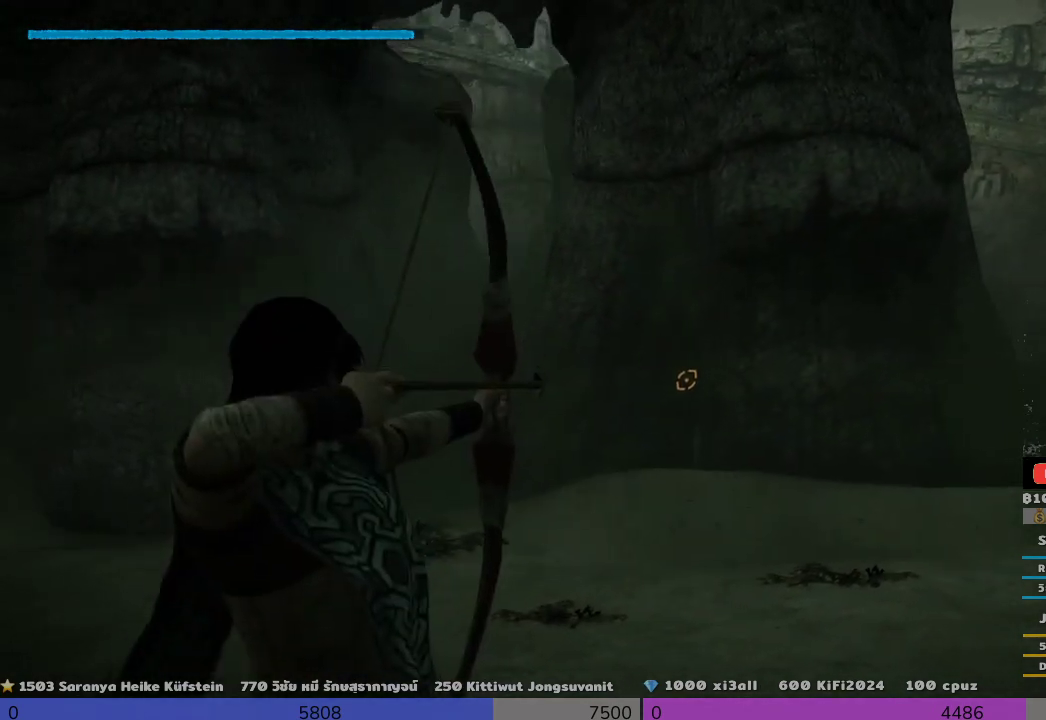
{"buttons": ["R1"], "left_stick": "center", "right_stick": "center", "events": []}
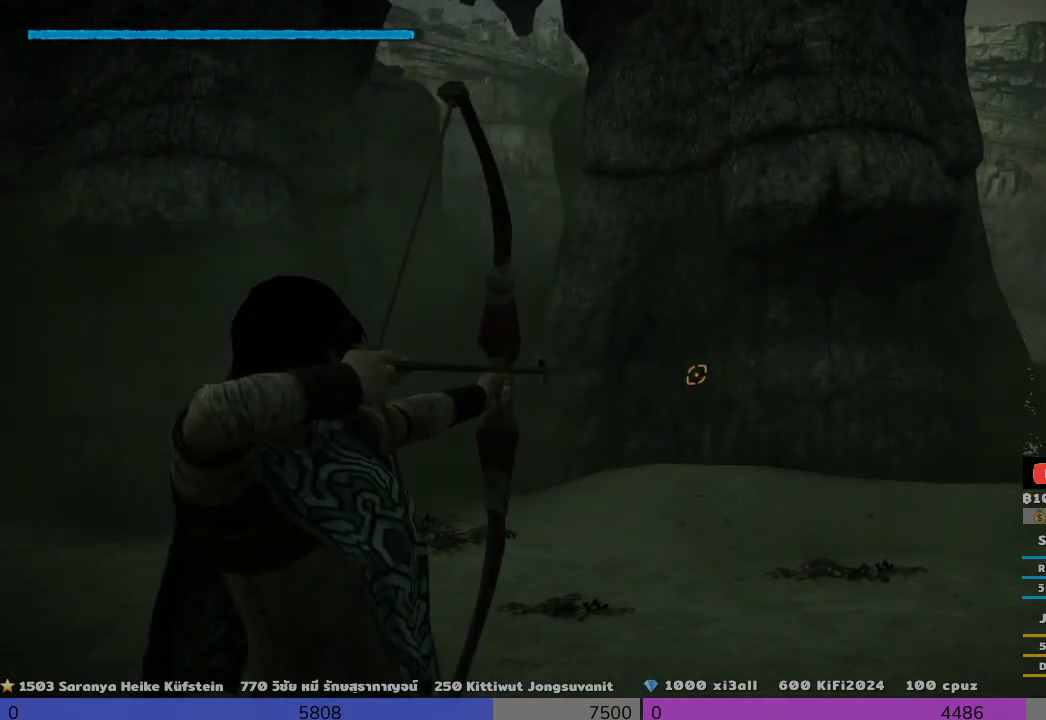
{"buttons": ["R1"], "left_stick": "center", "right_stick": "center", "events": []}
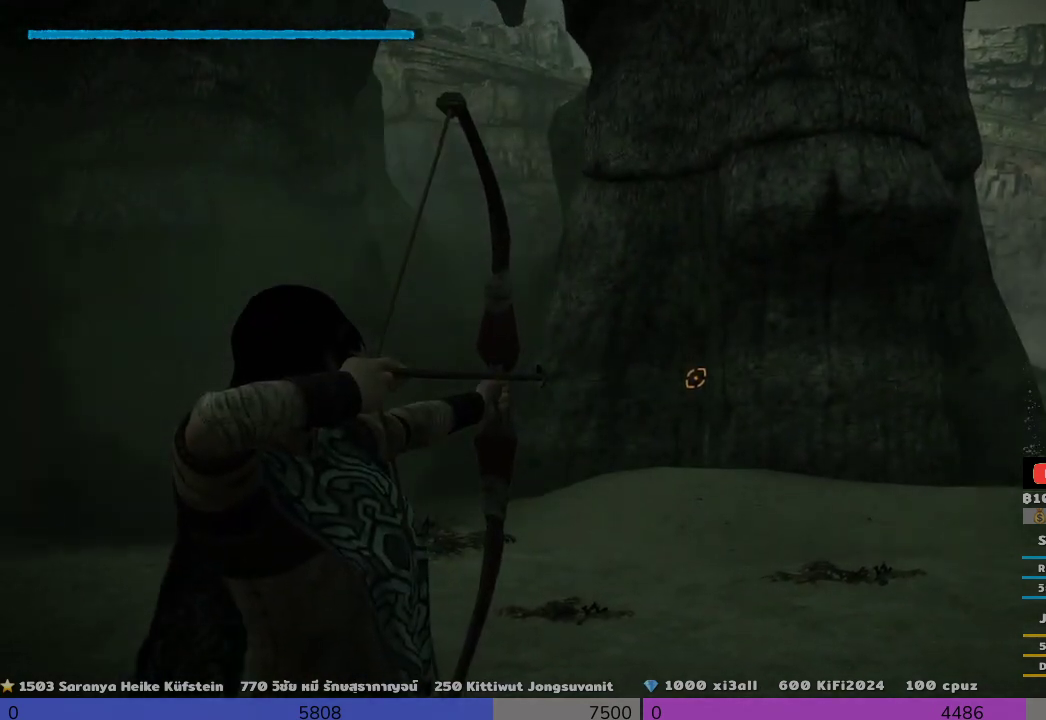
{"buttons": ["R1"], "left_stick": "center", "right_stick": "center", "events": []}
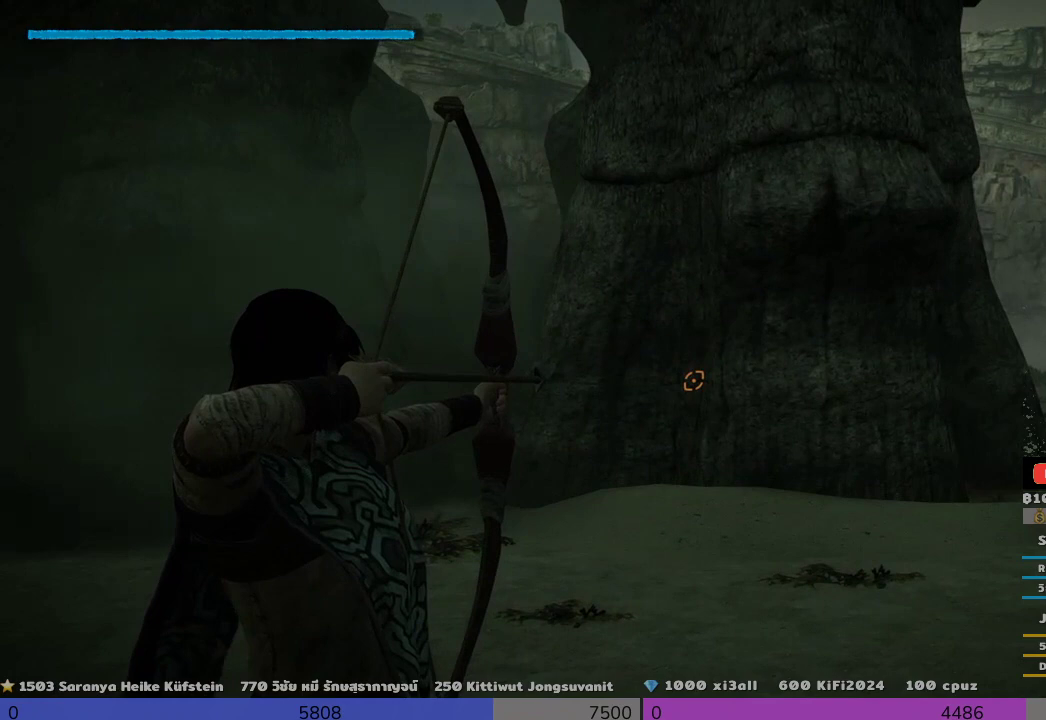
{"buttons": ["R1"], "left_stick": "center", "right_stick": "down-right", "events": [[500, "right_stick", "down-right"]]}
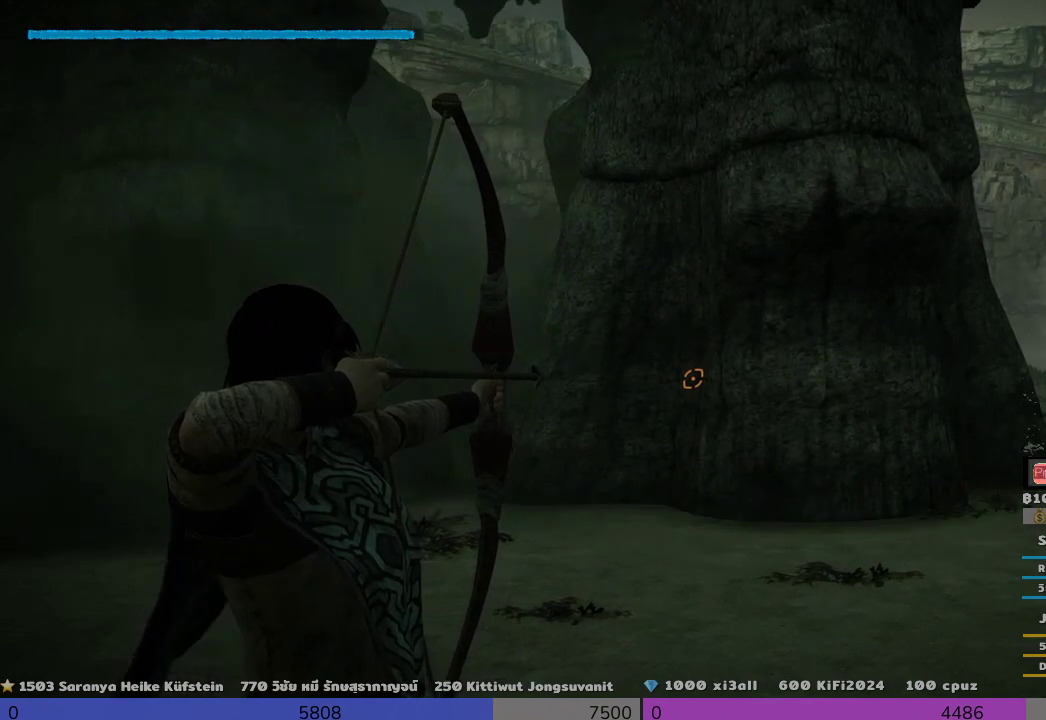
{"buttons": ["R1"], "left_stick": "center", "right_stick": "center", "events": [[167, "right_stick", "center"]]}
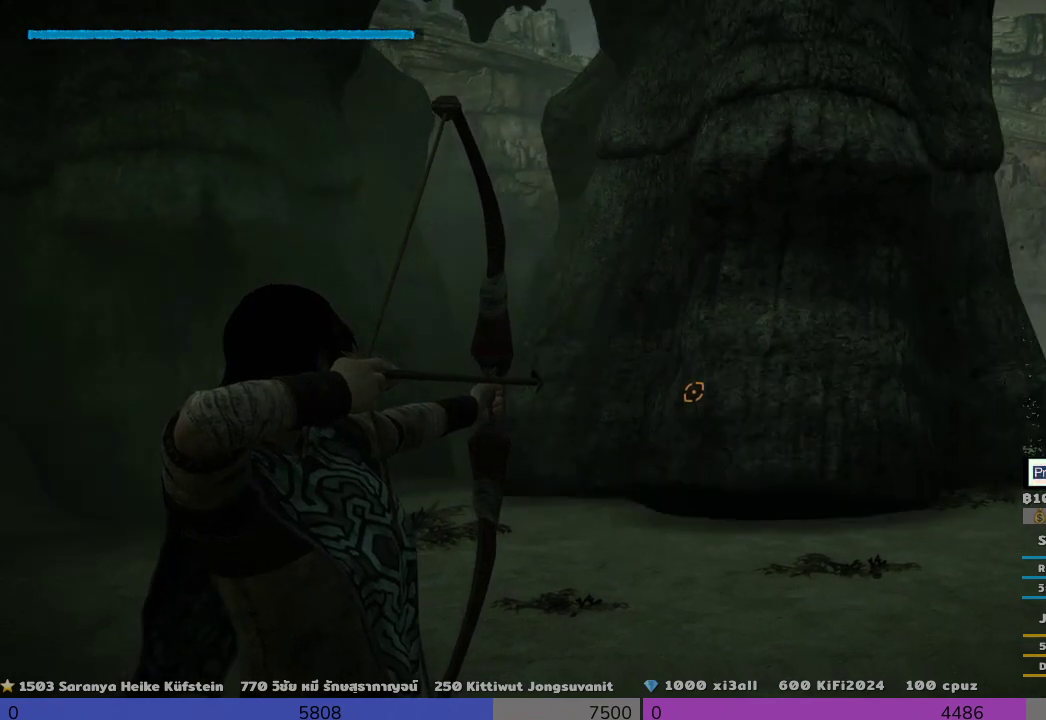
{"buttons": [], "left_stick": "center", "right_stick": "center", "events": [[333, "R1", "up"]]}
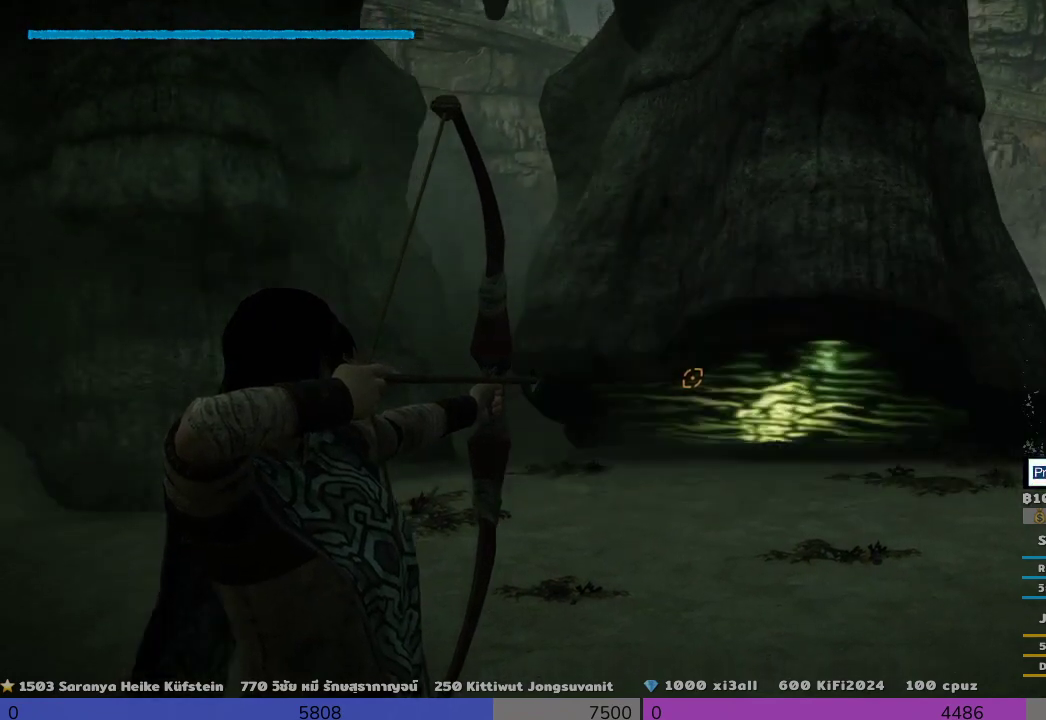
{"buttons": ["R1"], "left_stick": "center", "right_stick": "center", "events": [[500, "R1", "down"]]}
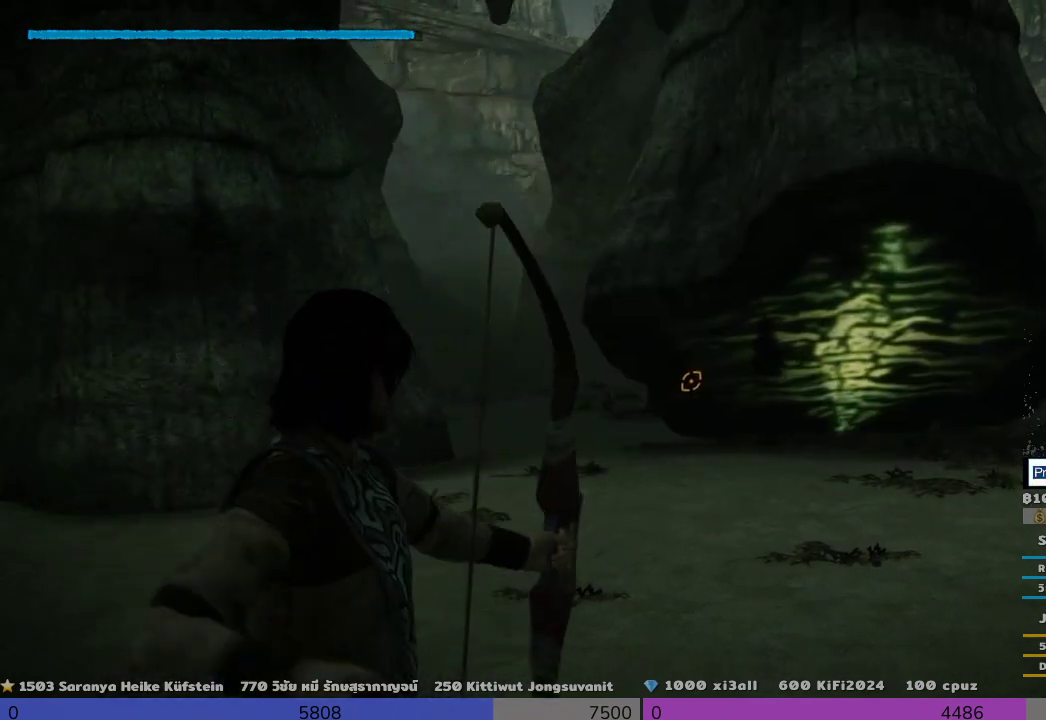
{"buttons": ["R1"], "left_stick": "center", "right_stick": "left", "events": [[500, "right_stick", "left"]]}
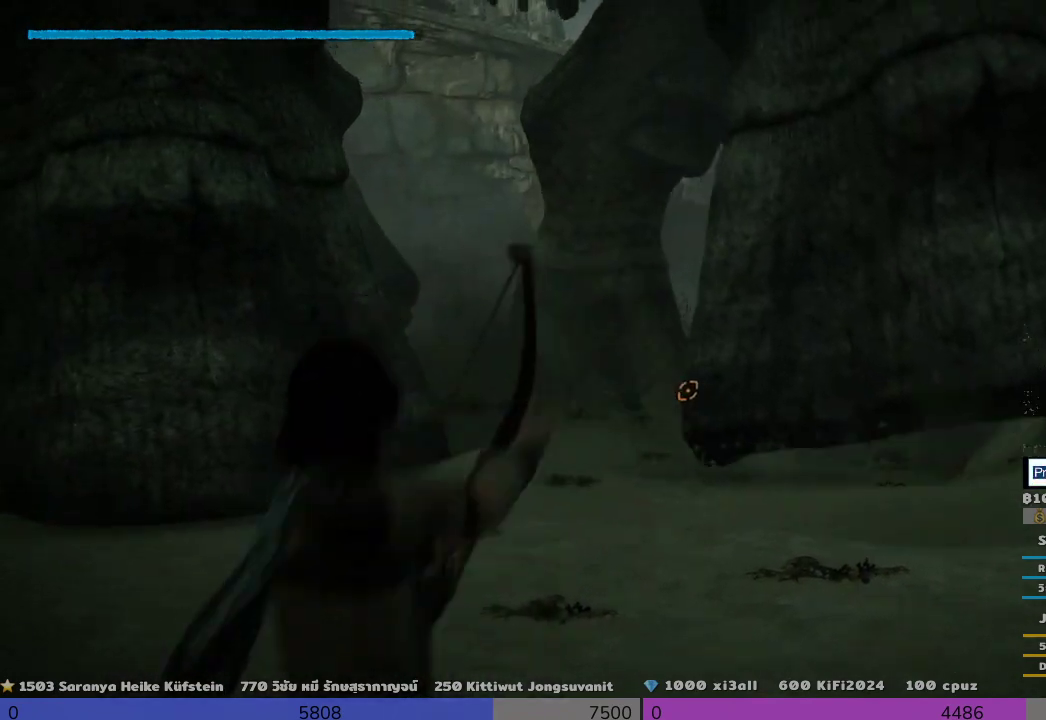
{"buttons": ["R1"], "left_stick": "center", "right_stick": "left", "events": [[167, "left_stick", "left"], [500, "left_stick", "center"]]}
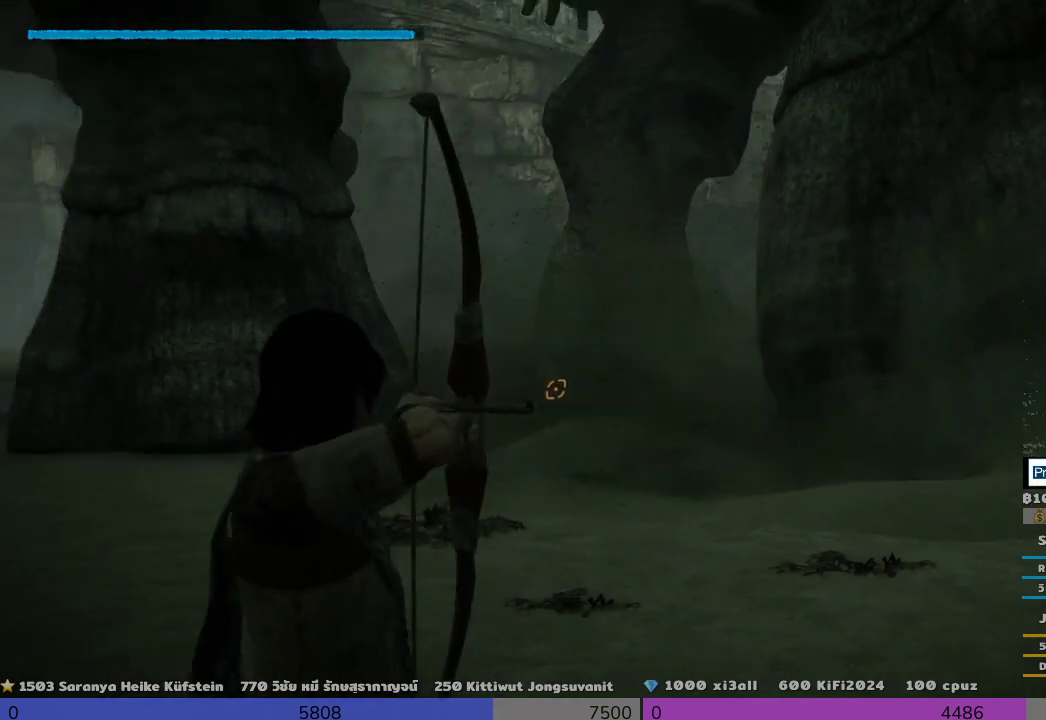
{"buttons": ["R1"], "left_stick": "center", "right_stick": "center", "events": [[333, "right_stick", "center"]]}
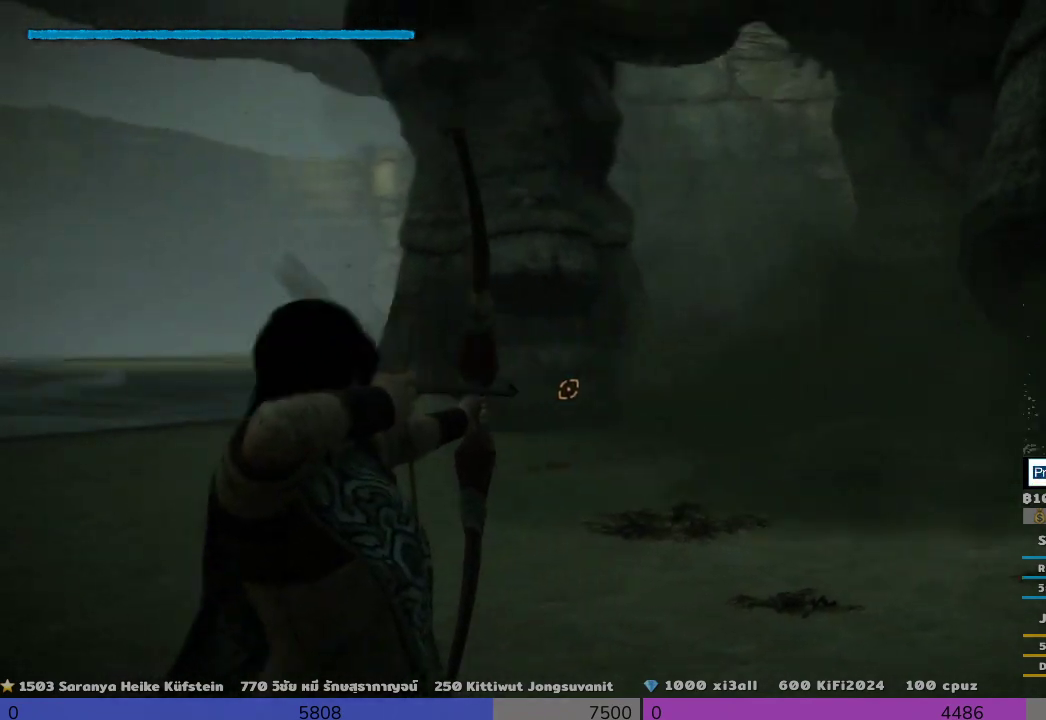
{"buttons": ["R1"], "left_stick": "center", "right_stick": "center", "events": []}
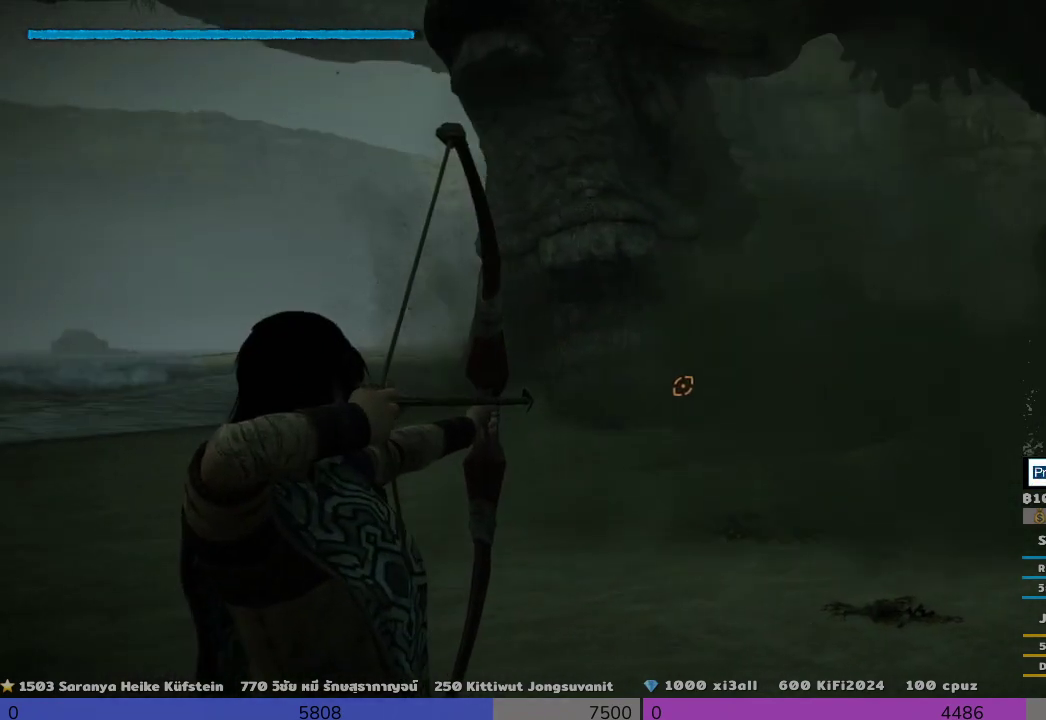
{"buttons": ["R1"], "left_stick": "center", "right_stick": "center", "events": []}
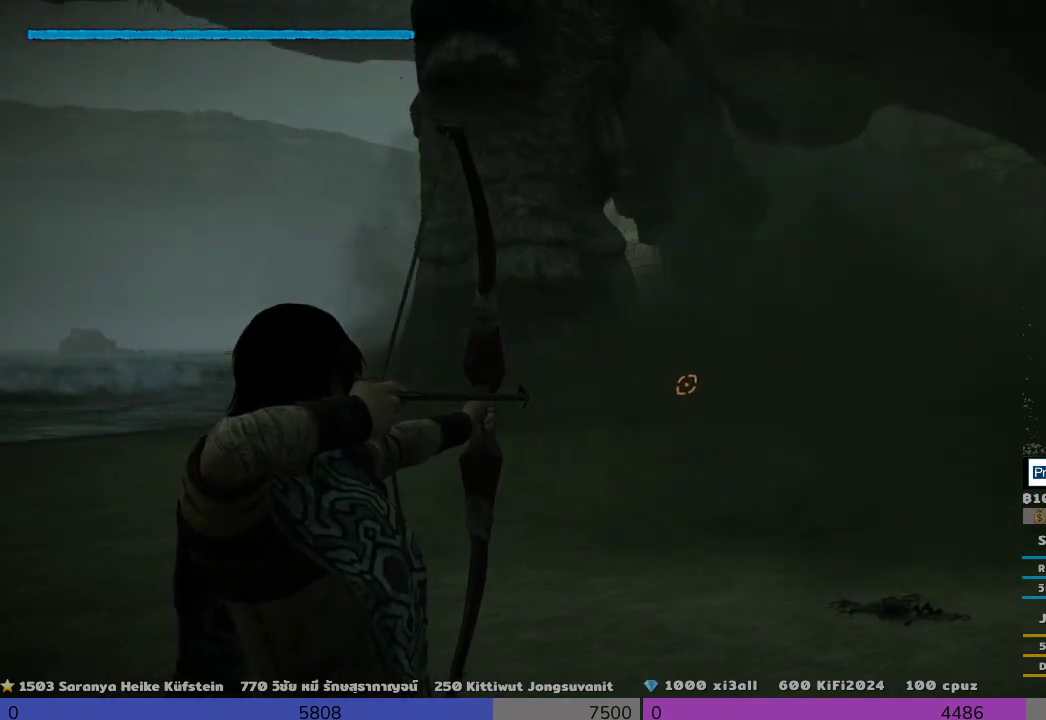
{"buttons": ["R1"], "left_stick": "center", "right_stick": "up", "events": [[167, "right_stick", "up"]]}